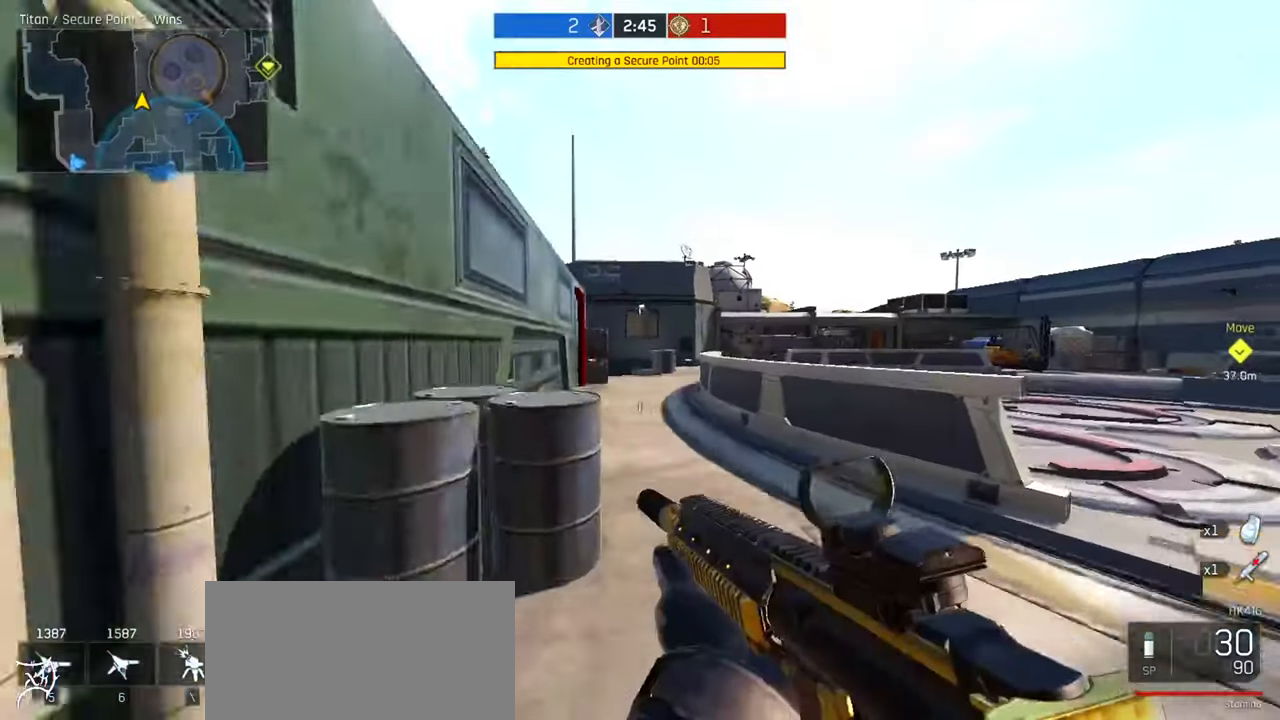
Gameplay with keyboard and mouse; each line is a JSON object with the keys and mouse buttons held at the frame after it. "events" lists presses ("down") and releases ("up") of "a", "ctrl", "d", "e", "f", "q", "r", "s", "shift", "space", "tab", "w", "mouse_left", "mouse_wheel", "mouse_right", "mouse_mb4" and "mouse_mb5" between this image and that frame as [ms after this image, input, new state], when the widget could be followed in between. "mouse_left", "mouse_wheel", "mouse_right", "mouse_mb4", "mouse_mb5" = the "left", "wheel", "right", "mb4", "mb5" buttons of the "mouse" list. No other keys are recorded. "wheel" means that the mouse wheel is clicked or scrolled. Not read: mouse_move.
{"keys": ["ctrl", "d", "w"], "mouse": [], "events": [[300, "space", "down"], [500, "space", "up"]]}
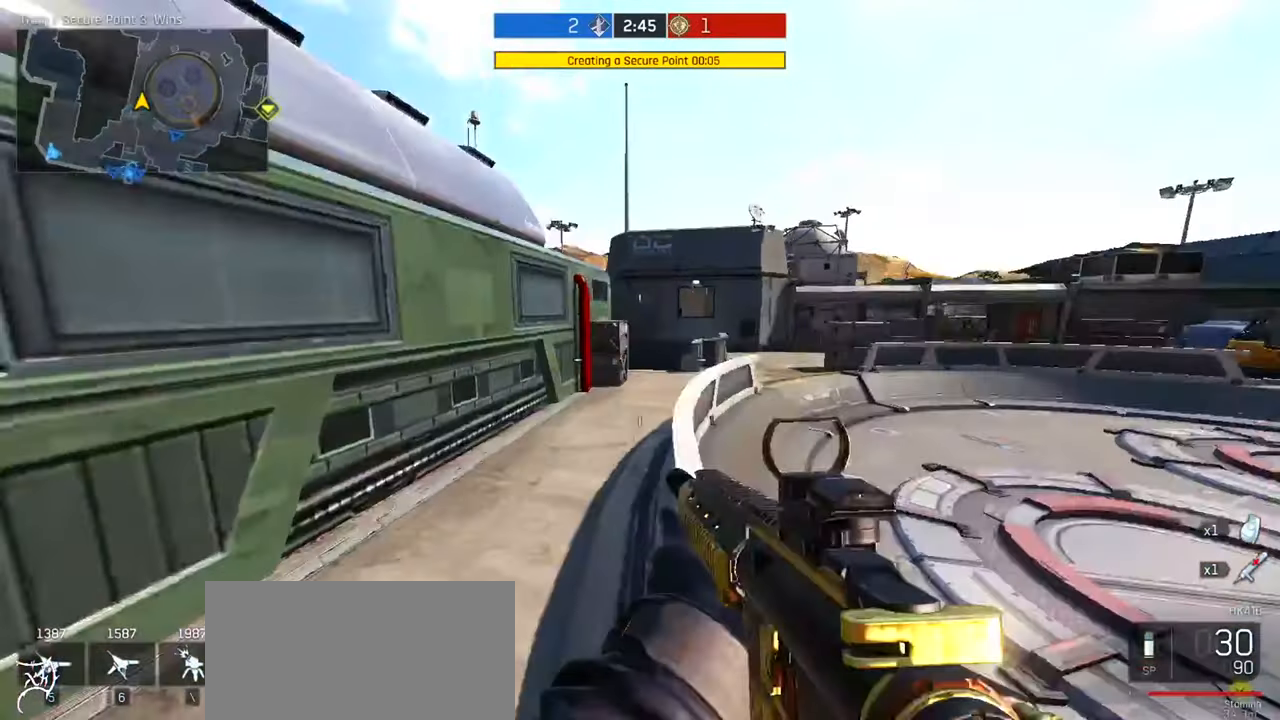
{"keys": ["ctrl", "d", "w"], "mouse": [], "events": [[133, "ctrl", "up"], [166, "mouse_right", "down"], [300, "mouse_right", "up"], [333, "ctrl", "down"]]}
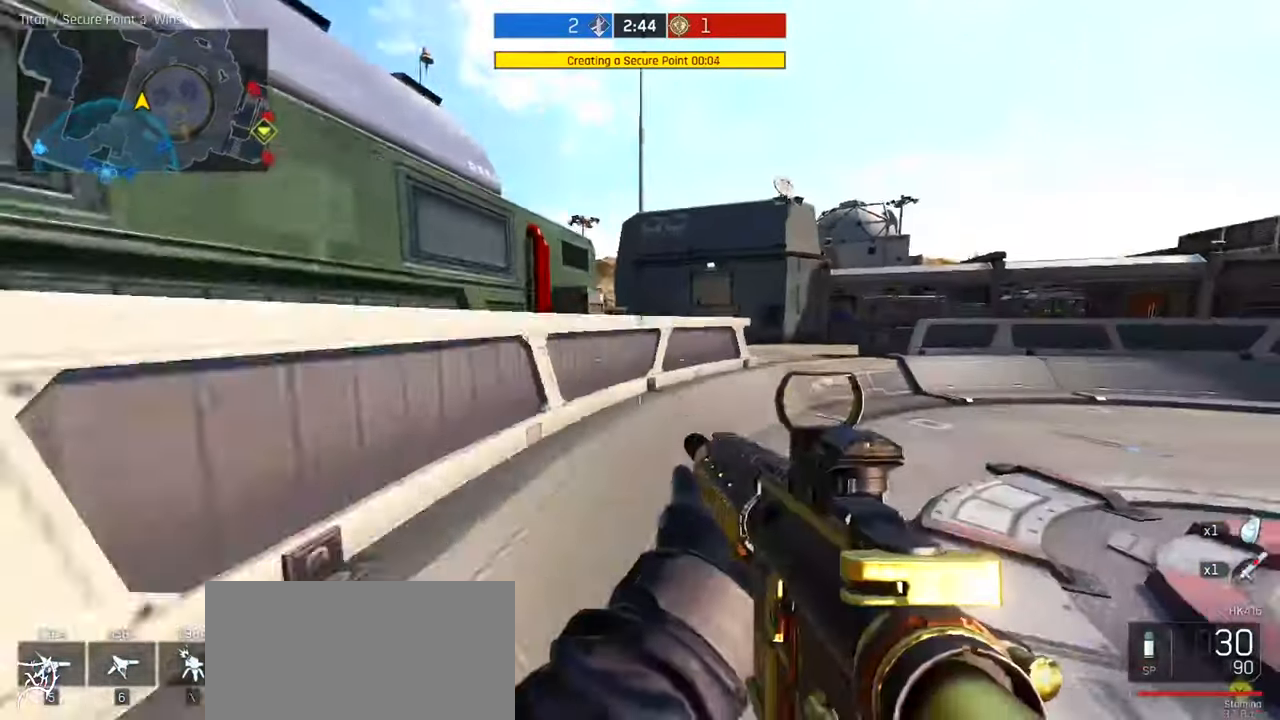
{"keys": ["ctrl", "d", "w"], "mouse": []}
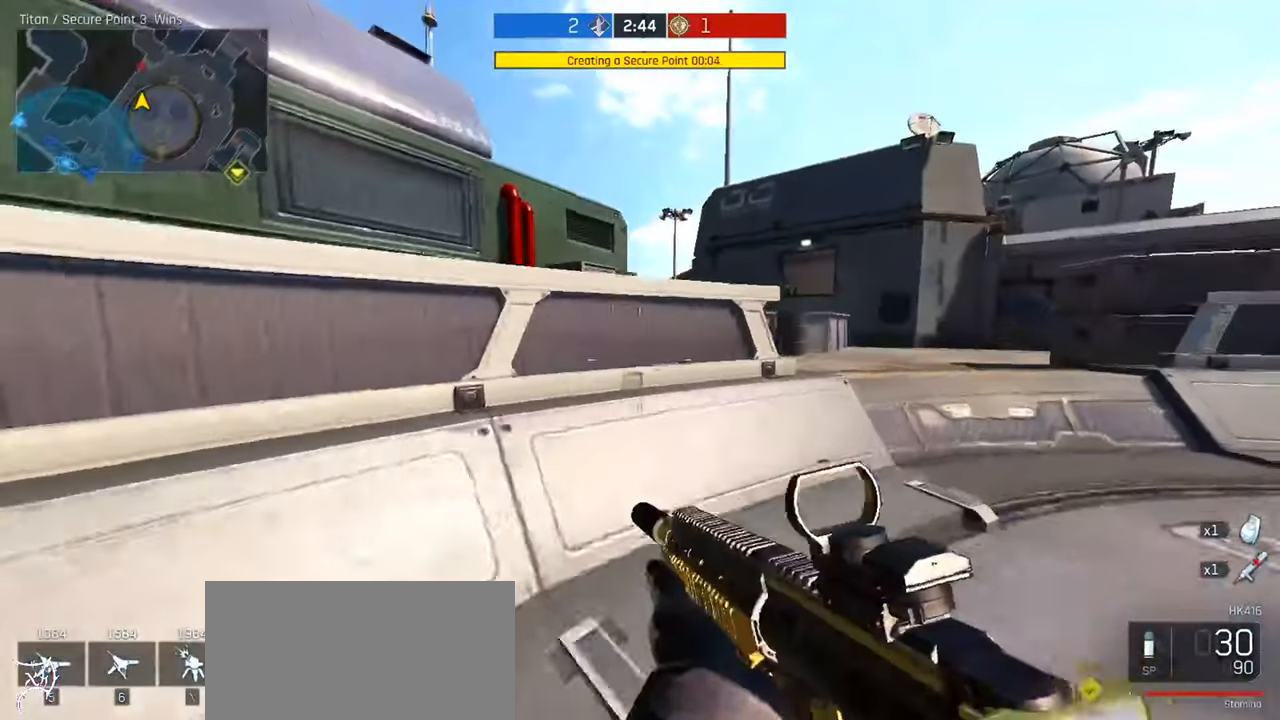
{"keys": ["ctrl", "d", "w"], "mouse": [], "events": [[166, "space", "down"], [400, "space", "up"]]}
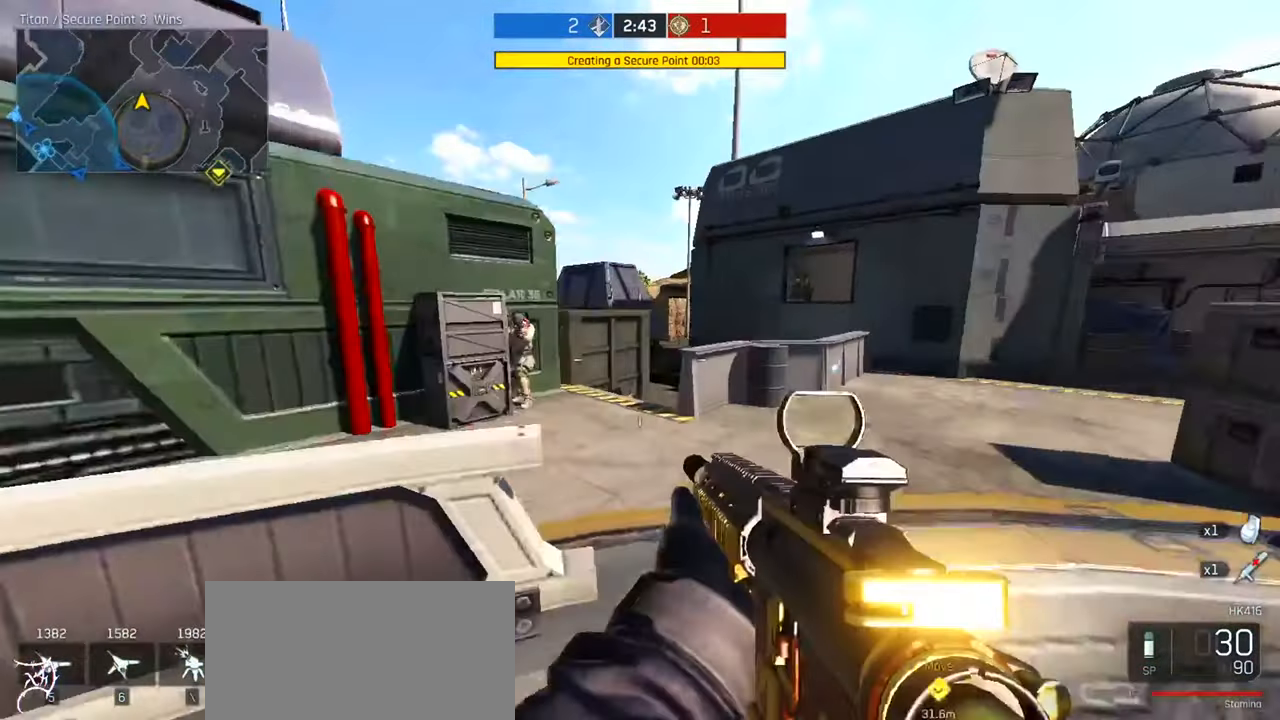
{"keys": ["d", "s"], "mouse": ["left", "right"], "events": [[66, "ctrl", "up"], [100, "mouse_right", "down"], [233, "mouse_left", "down"], [233, "w", "up"], [500, "s", "down"]]}
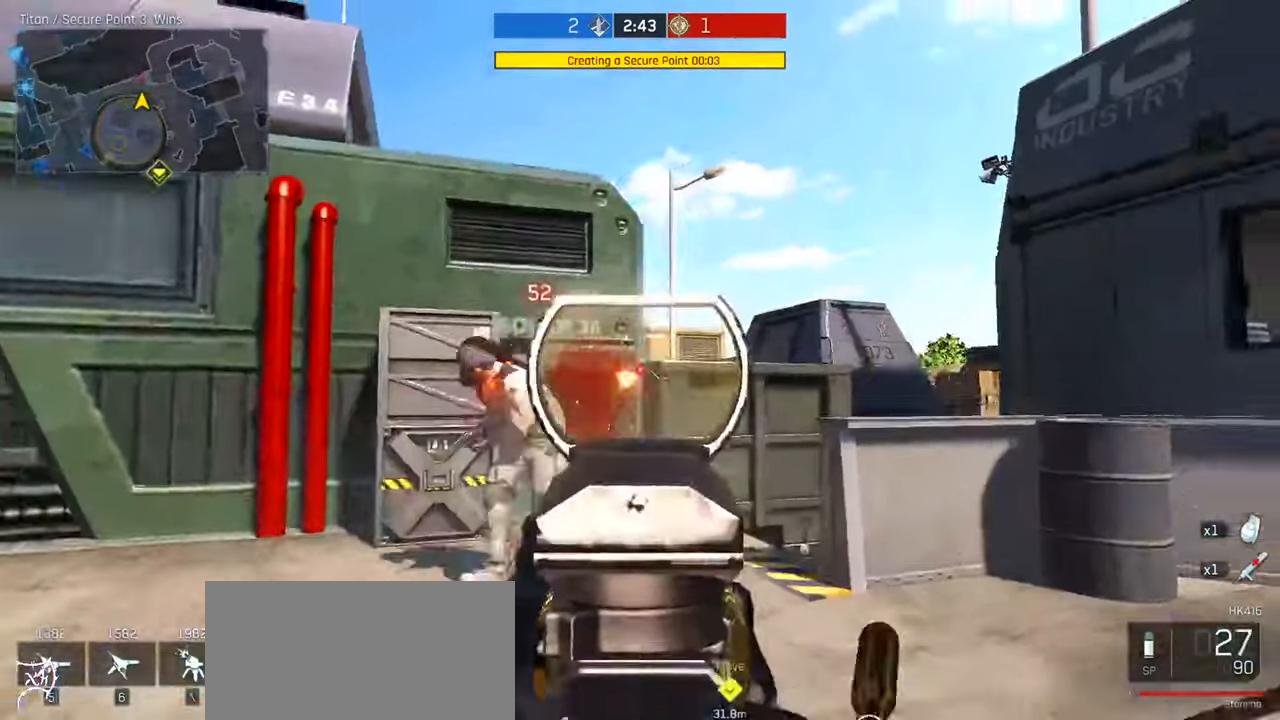
{"keys": ["a", "s"], "mouse": ["left", "right"], "events": [[200, "a", "down"], [233, "d", "up"]]}
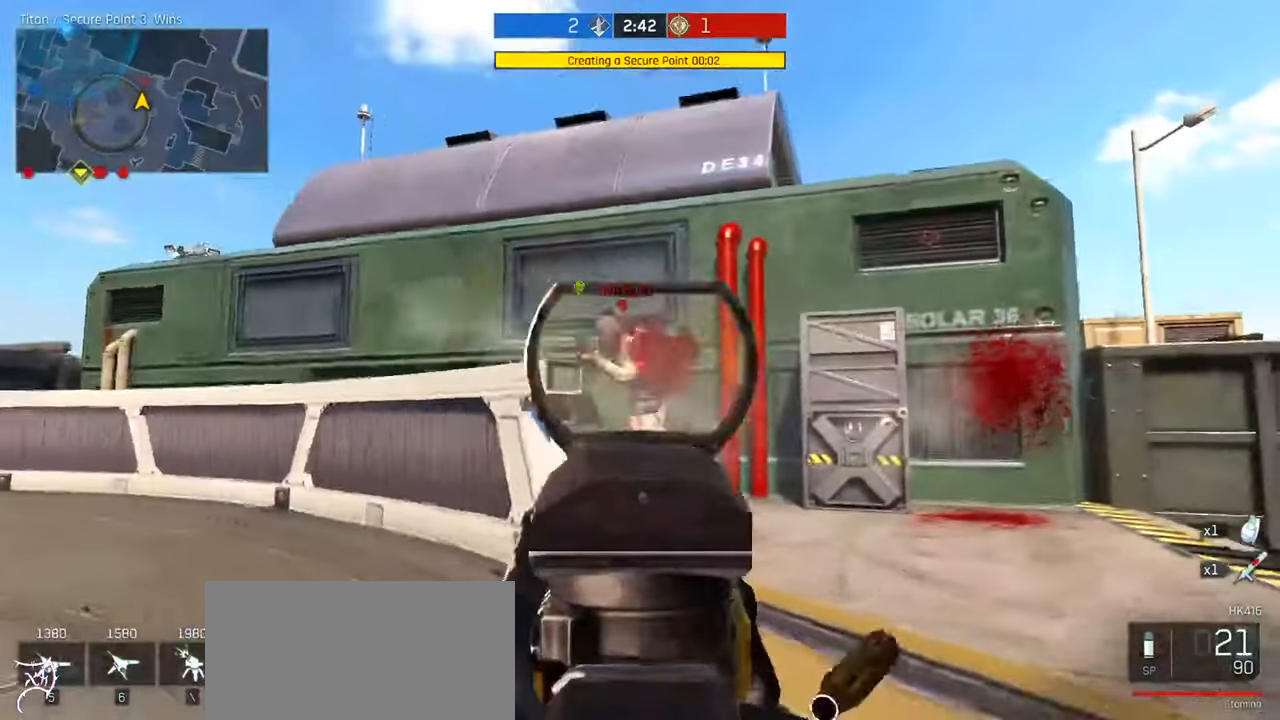
{"keys": ["ctrl", "d", "w"], "mouse": []}
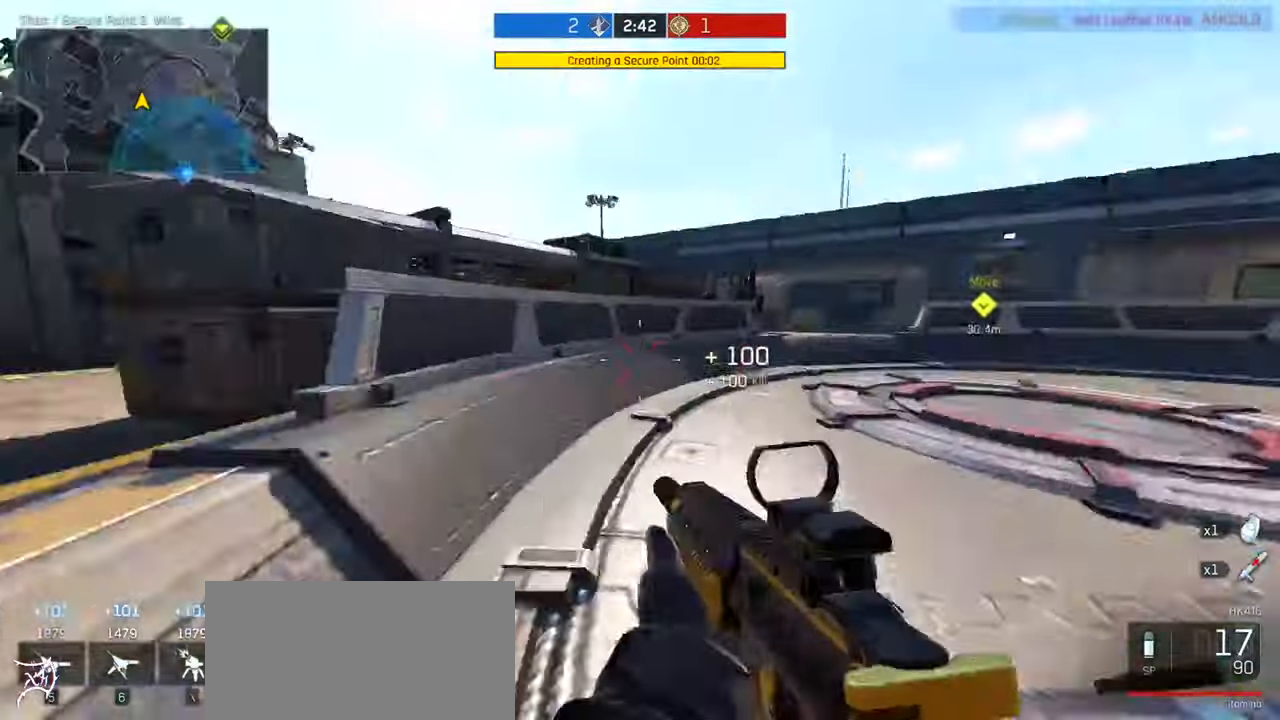
{"keys": ["r", "w"], "mouse": []}
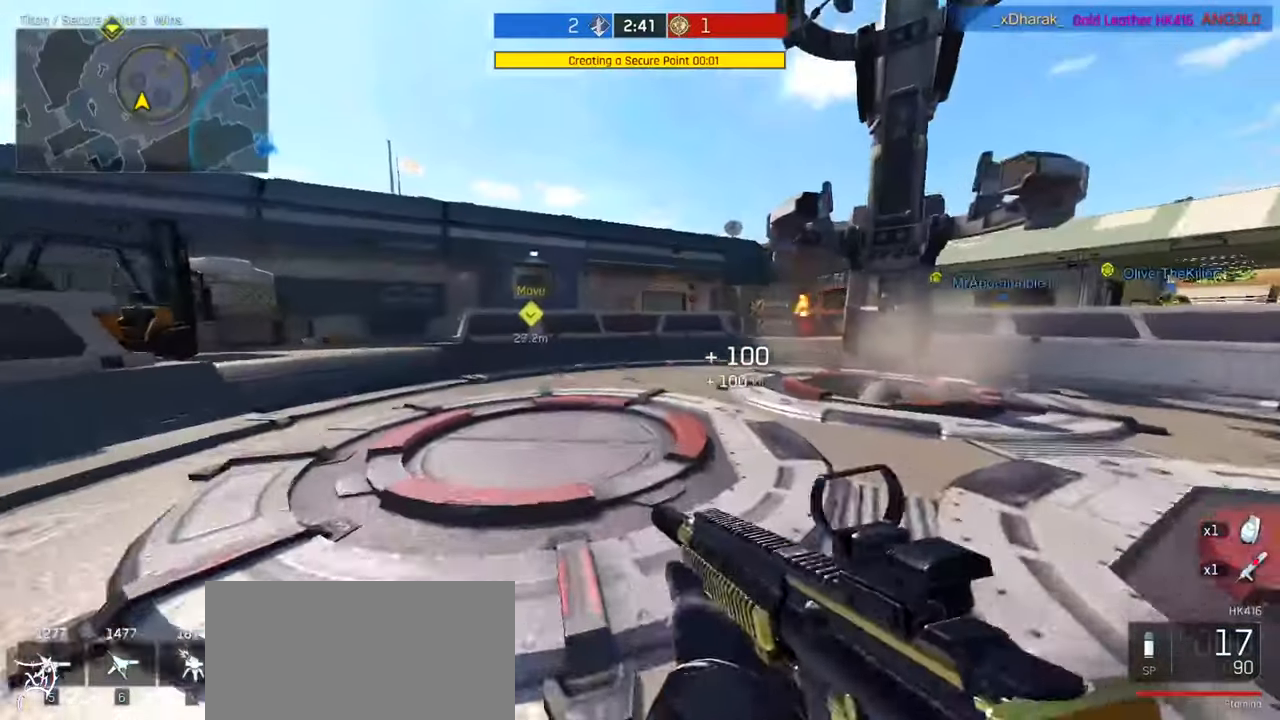
{"keys": ["d", "w"], "mouse": [], "events": [[33, "r", "up"], [267, "d", "down"]]}
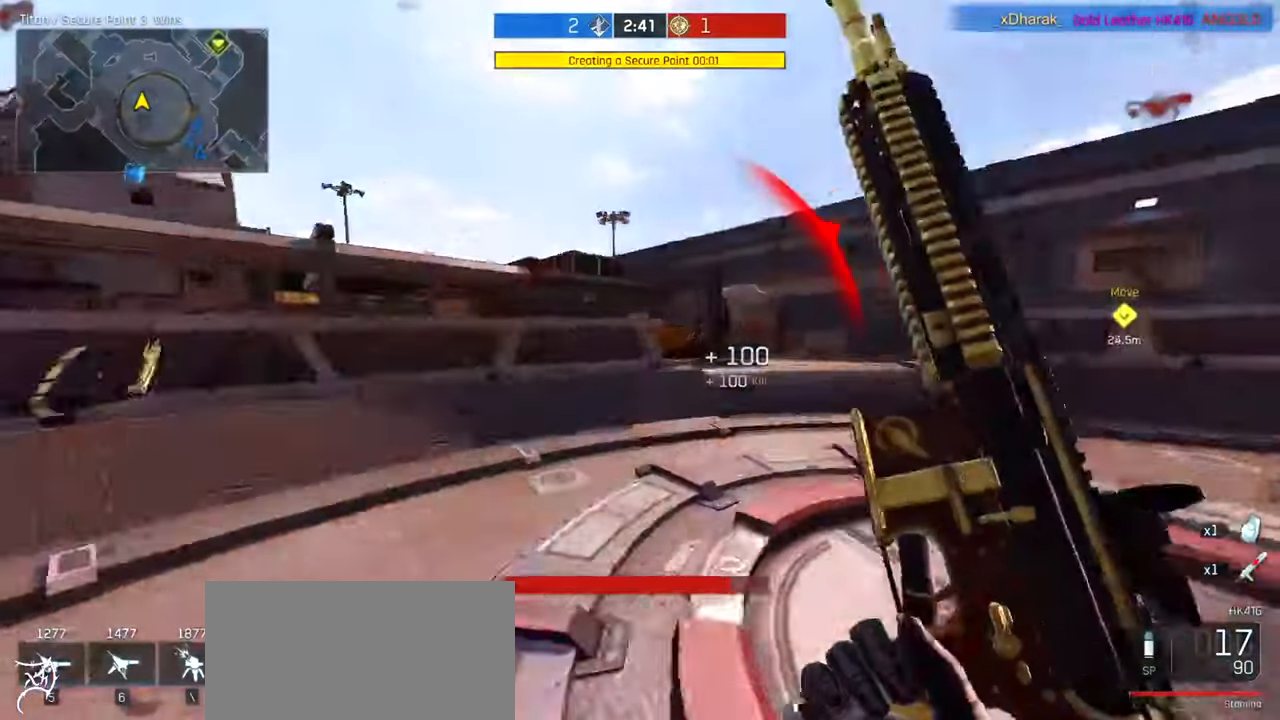
{"keys": ["a", "shift"], "mouse": [], "events": [[167, "a", "down"], [200, "d", "up"], [333, "w", "up"], [400, "shift", "down"]]}
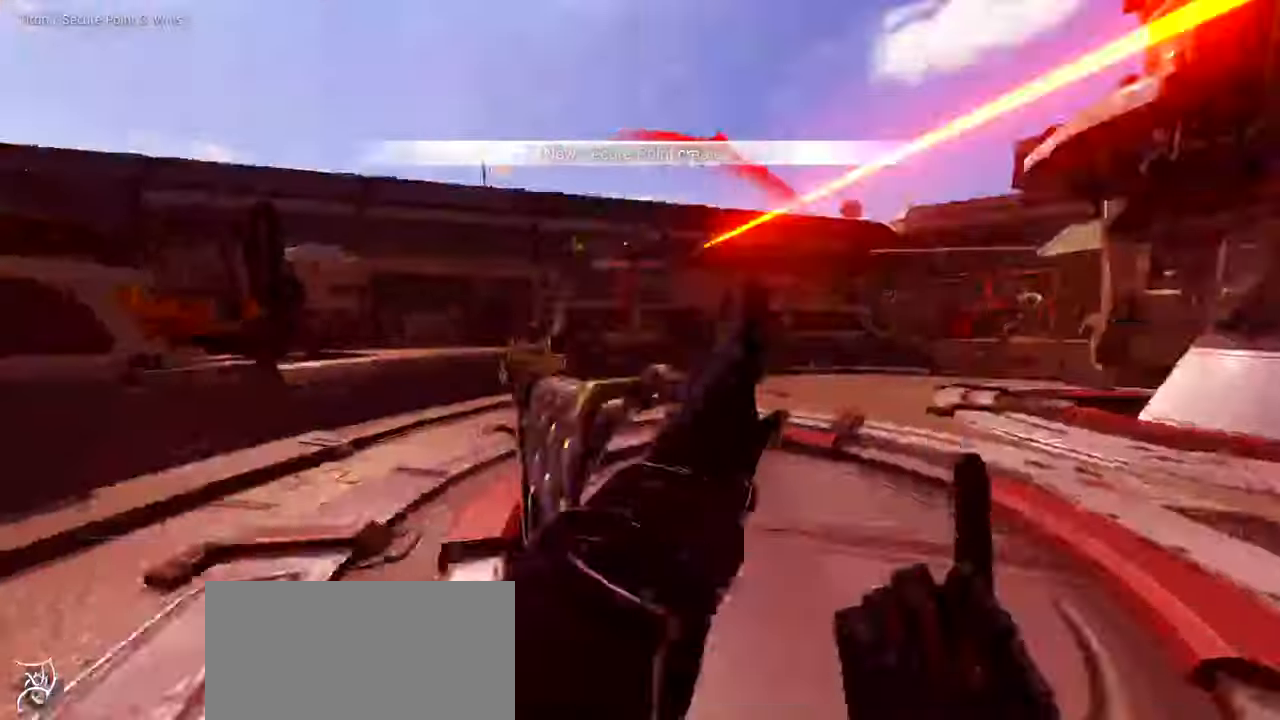
{"keys": [], "mouse": [], "events": [[267, "mouse_right", "down"], [300, "shift", "up"], [367, "mouse_right", "up"], [500, "a", "up"]]}
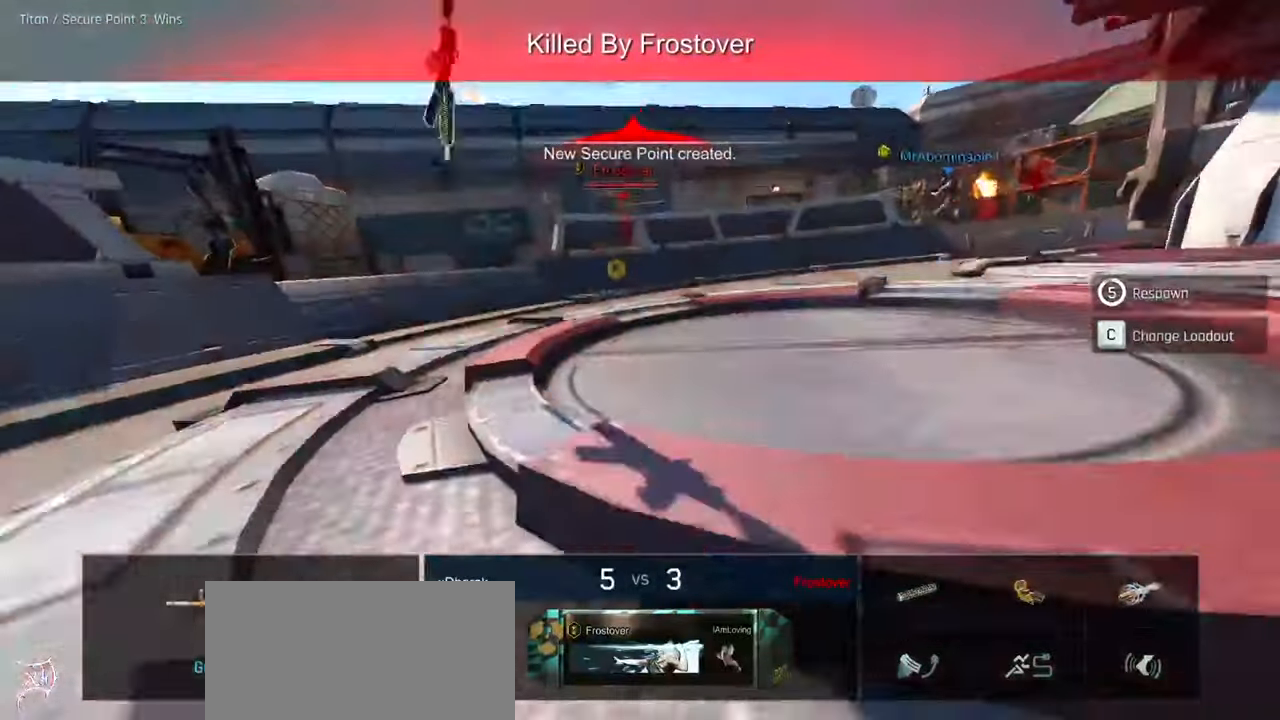
{"keys": [], "mouse": [], "events": []}
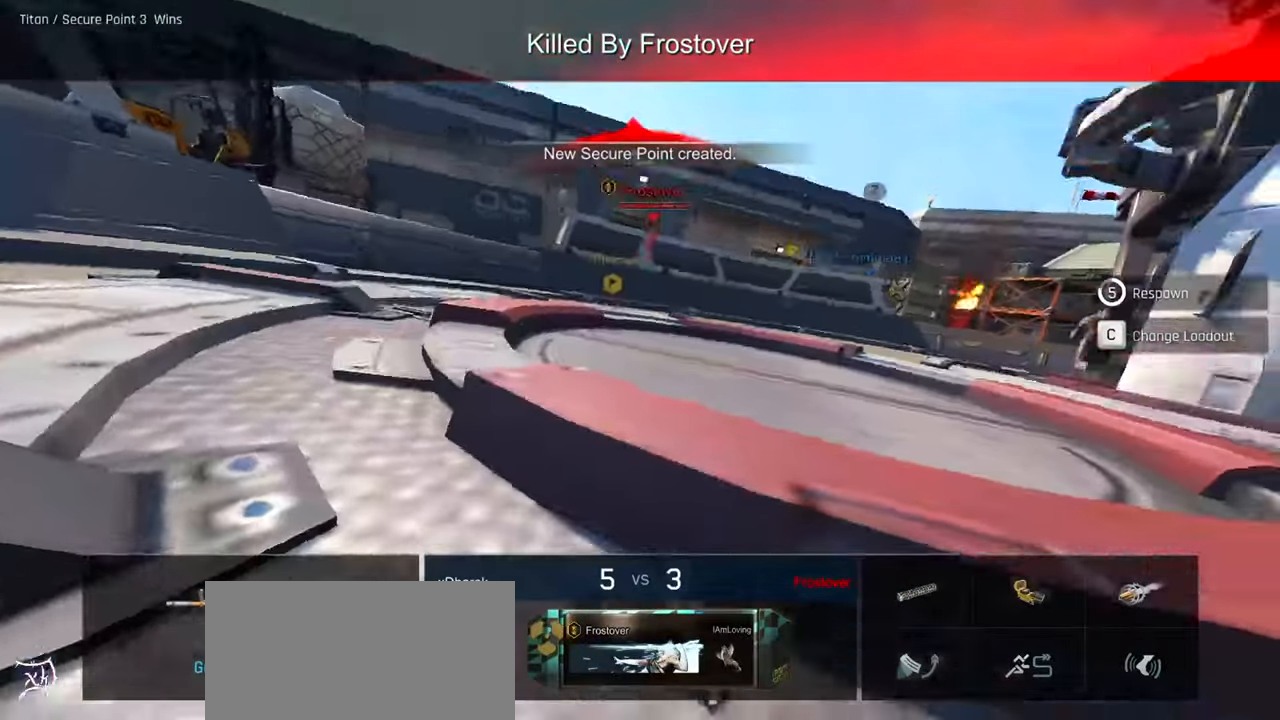
{"keys": [], "mouse": [], "events": []}
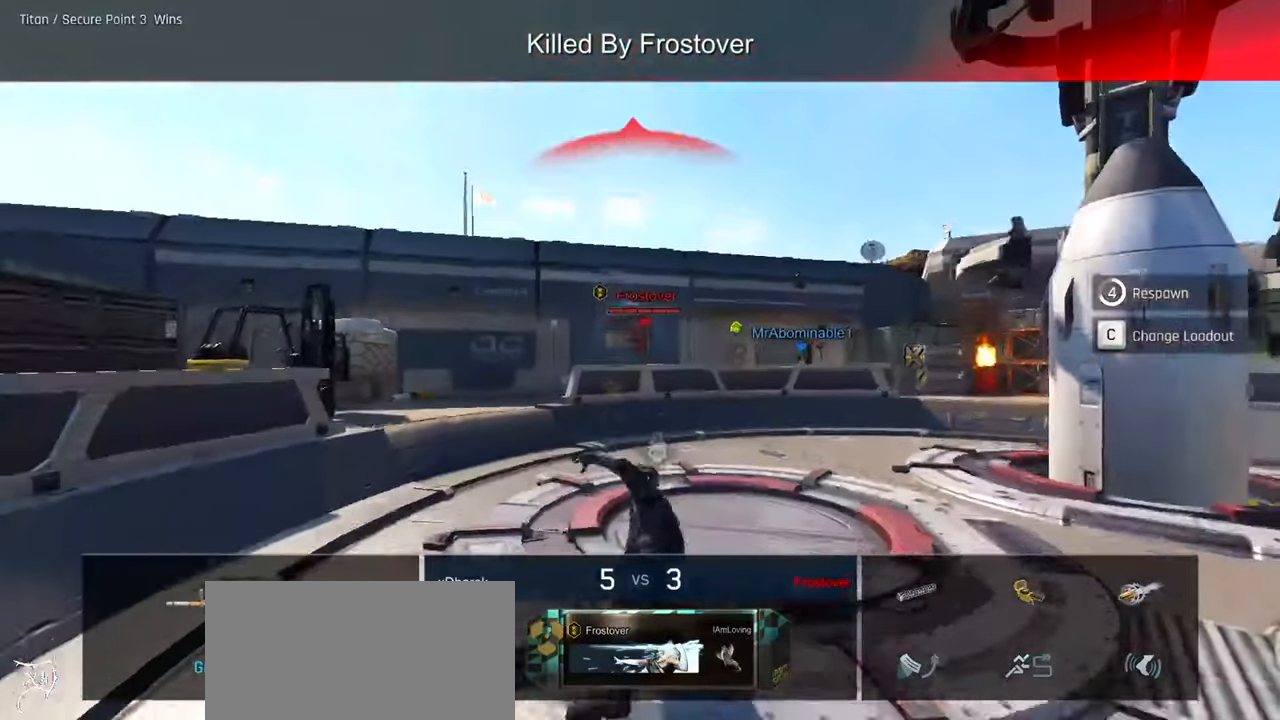
{"keys": [], "mouse": [], "events": []}
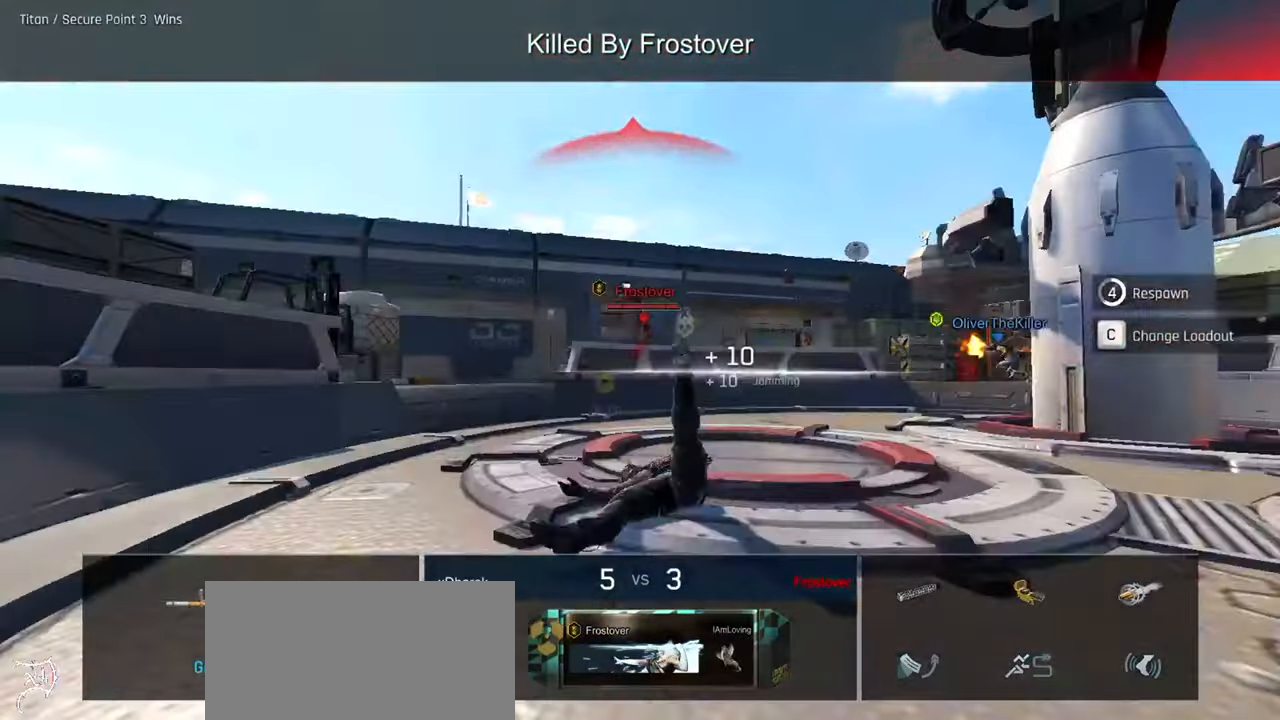
{"keys": ["tab"], "mouse": [], "events": [[100, "tab", "down"]]}
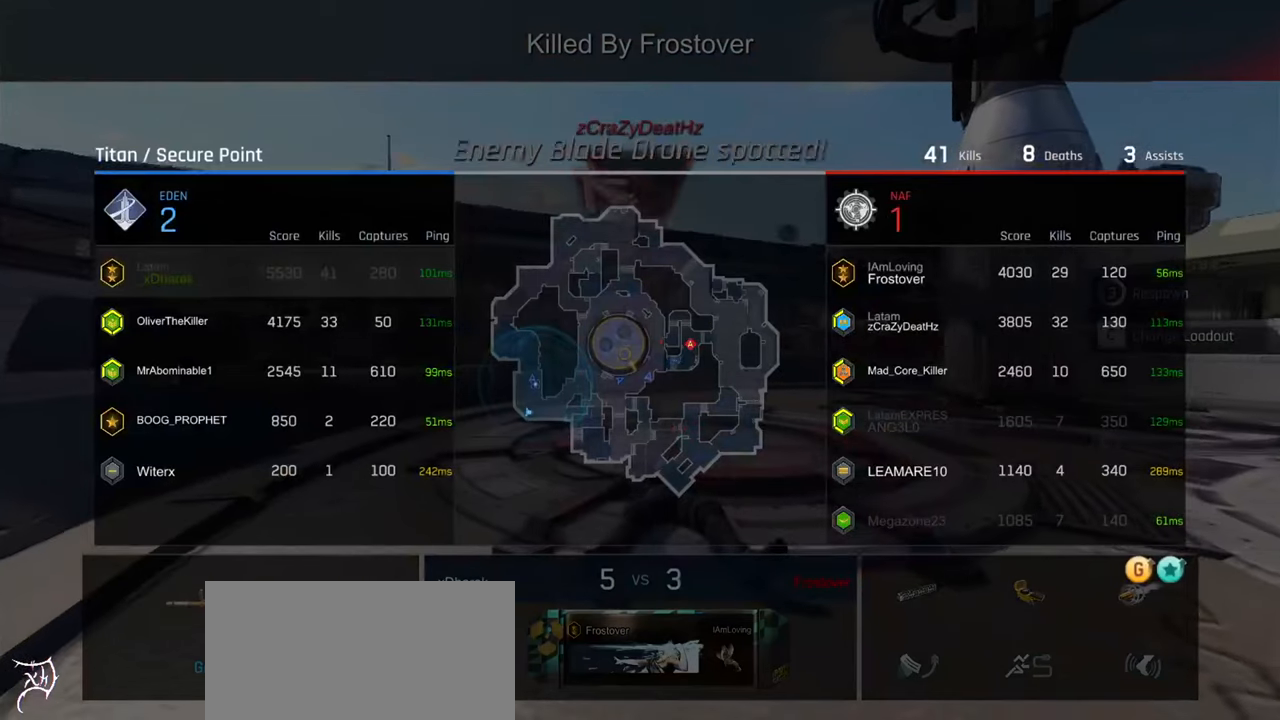
{"keys": [], "mouse": [], "events": [[333, "tab", "up"]]}
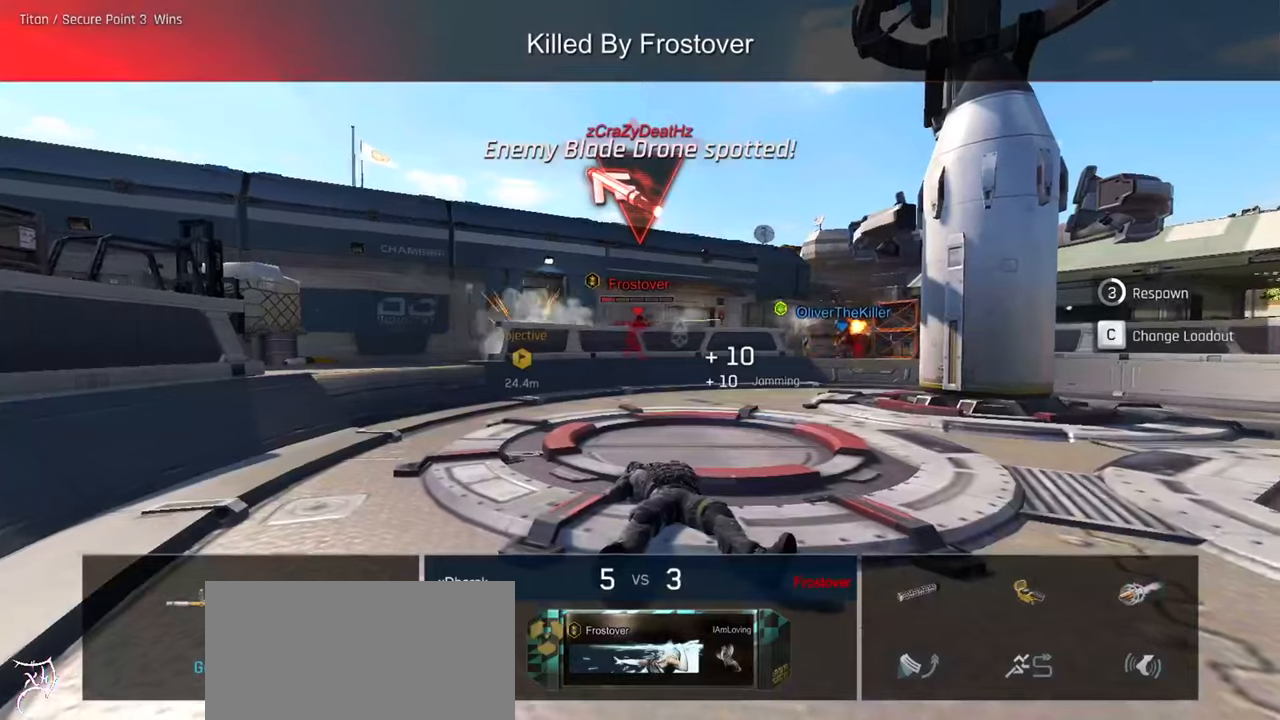
{"keys": [], "mouse": [], "events": []}
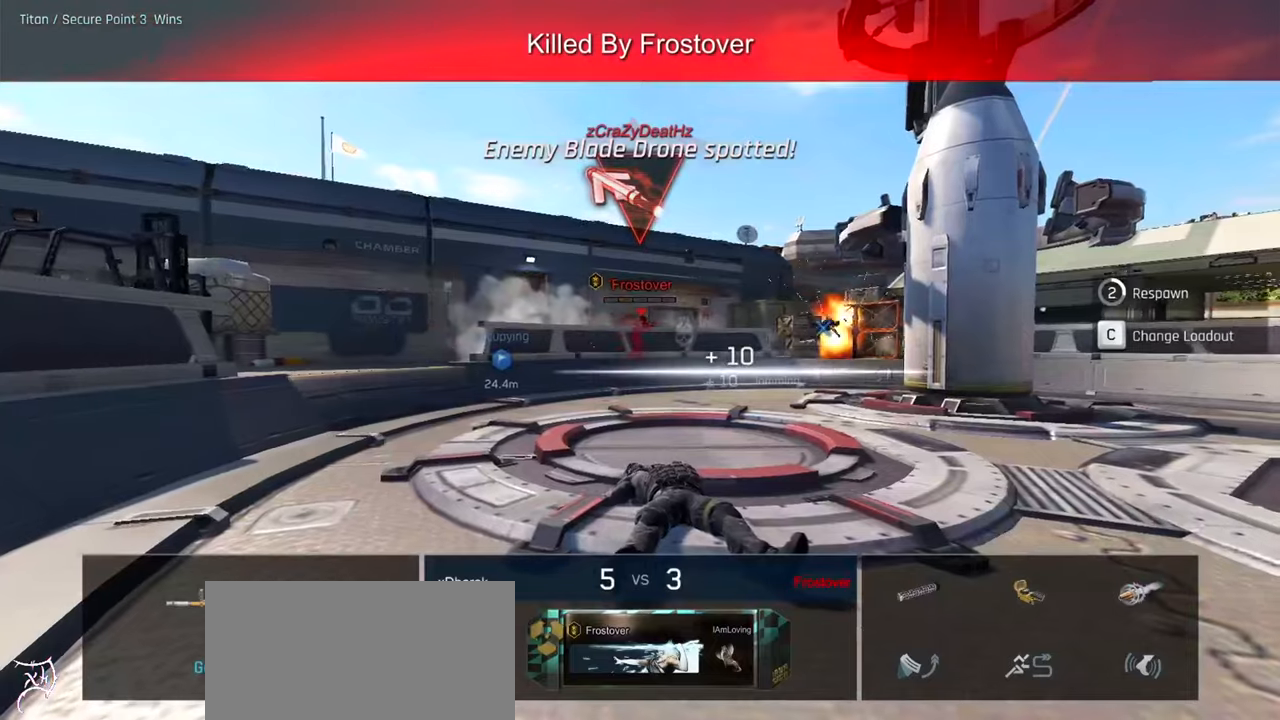
{"keys": [], "mouse": [], "events": []}
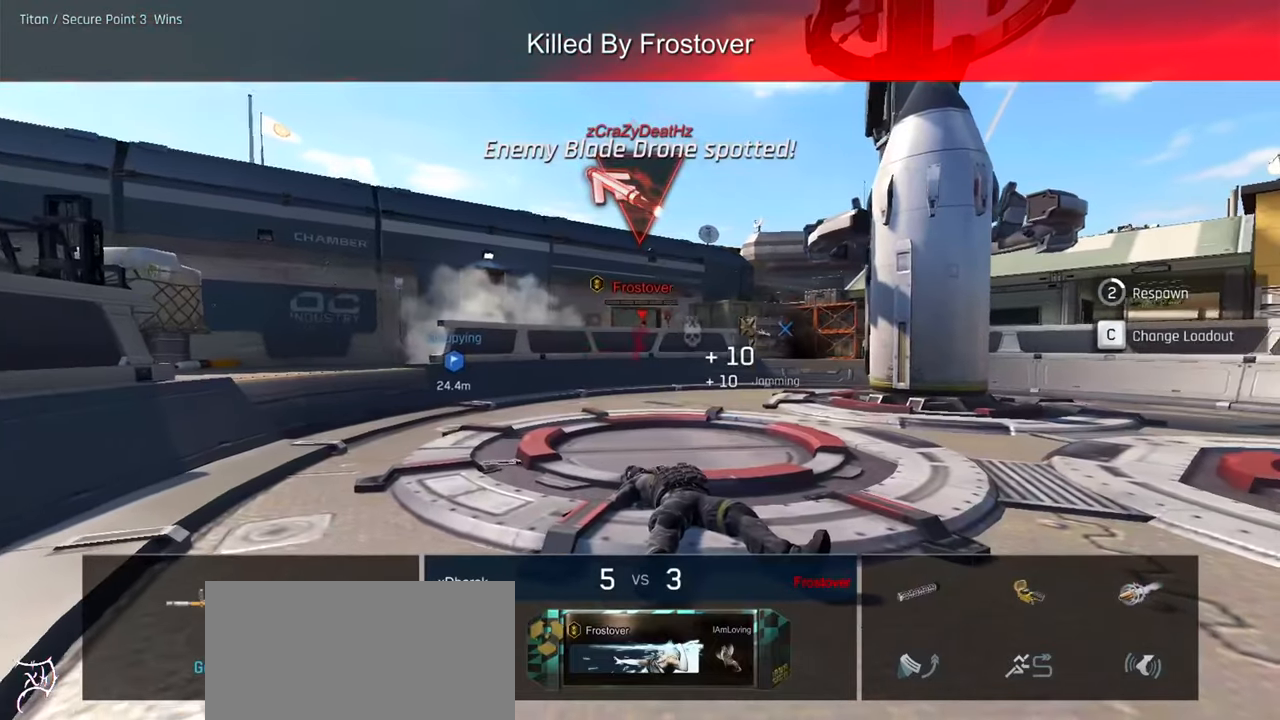
{"keys": [], "mouse": [], "events": []}
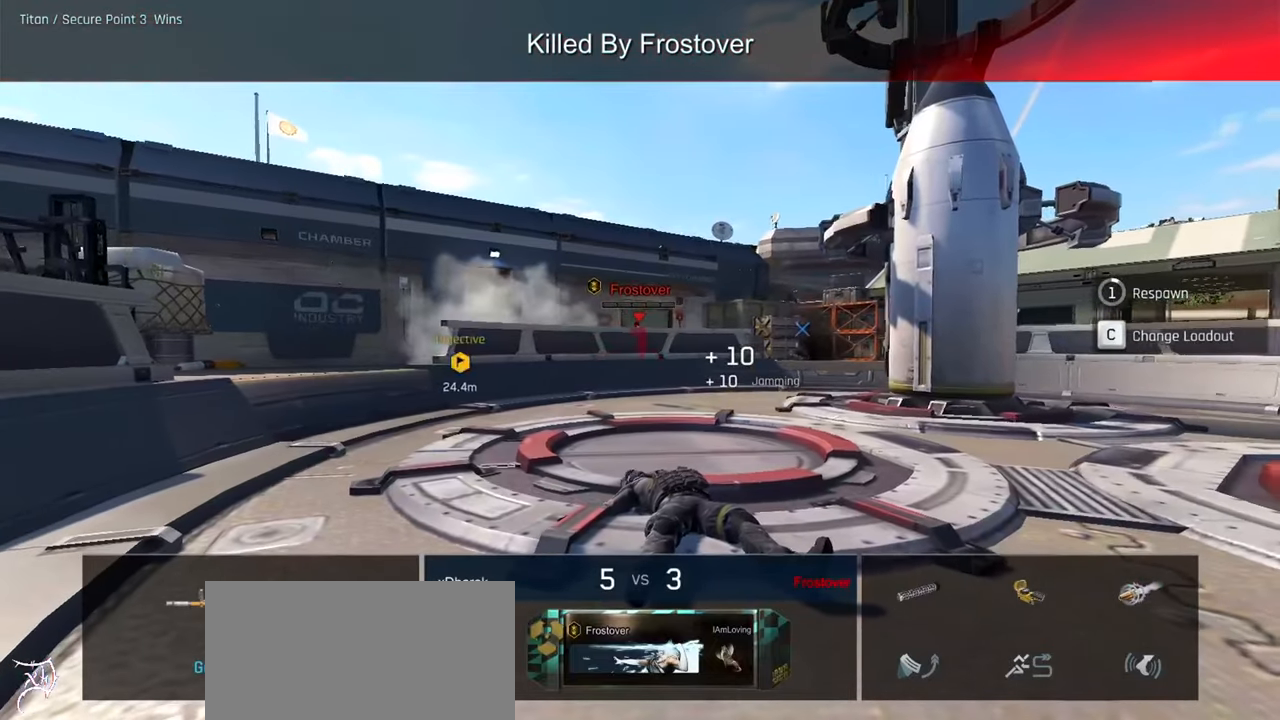
{"keys": ["ctrl", "w"], "mouse": [], "events": [[500, "ctrl", "down"], [500, "w", "down"]]}
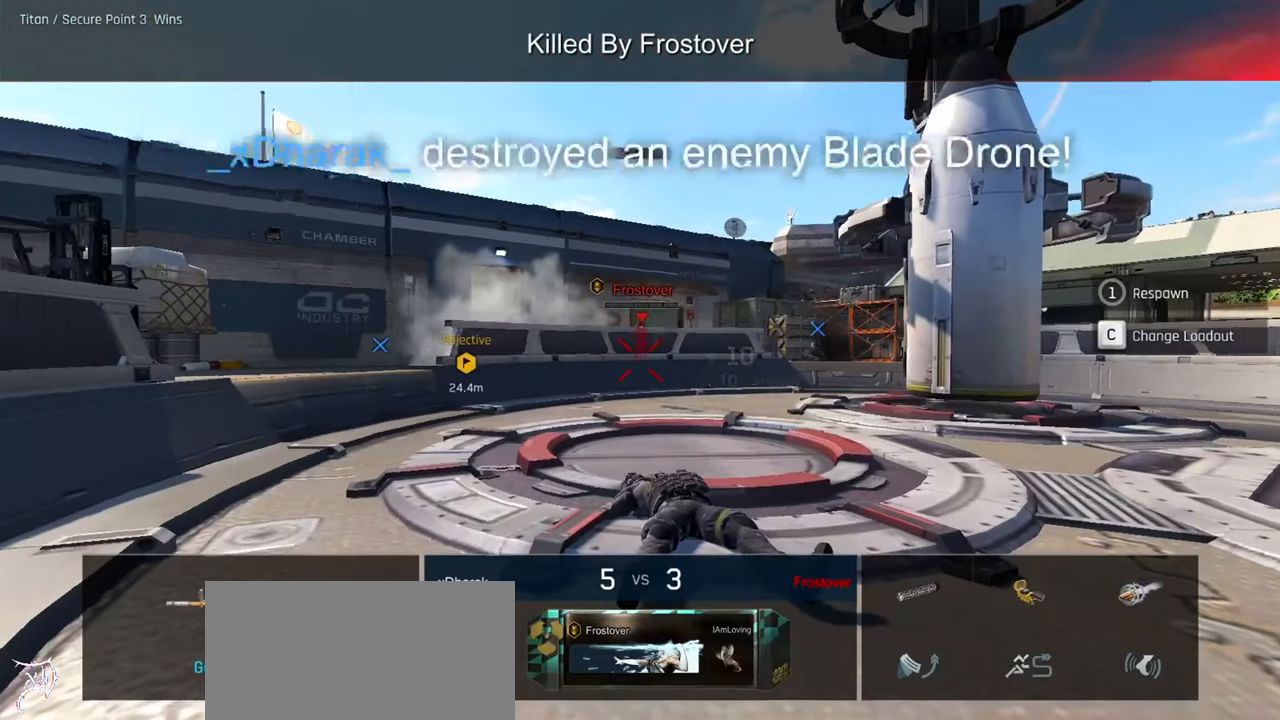
{"keys": ["ctrl", "w"], "mouse": [], "events": [[434, "mouse_mb4", "down"], [500, "mouse_mb4", "up"]]}
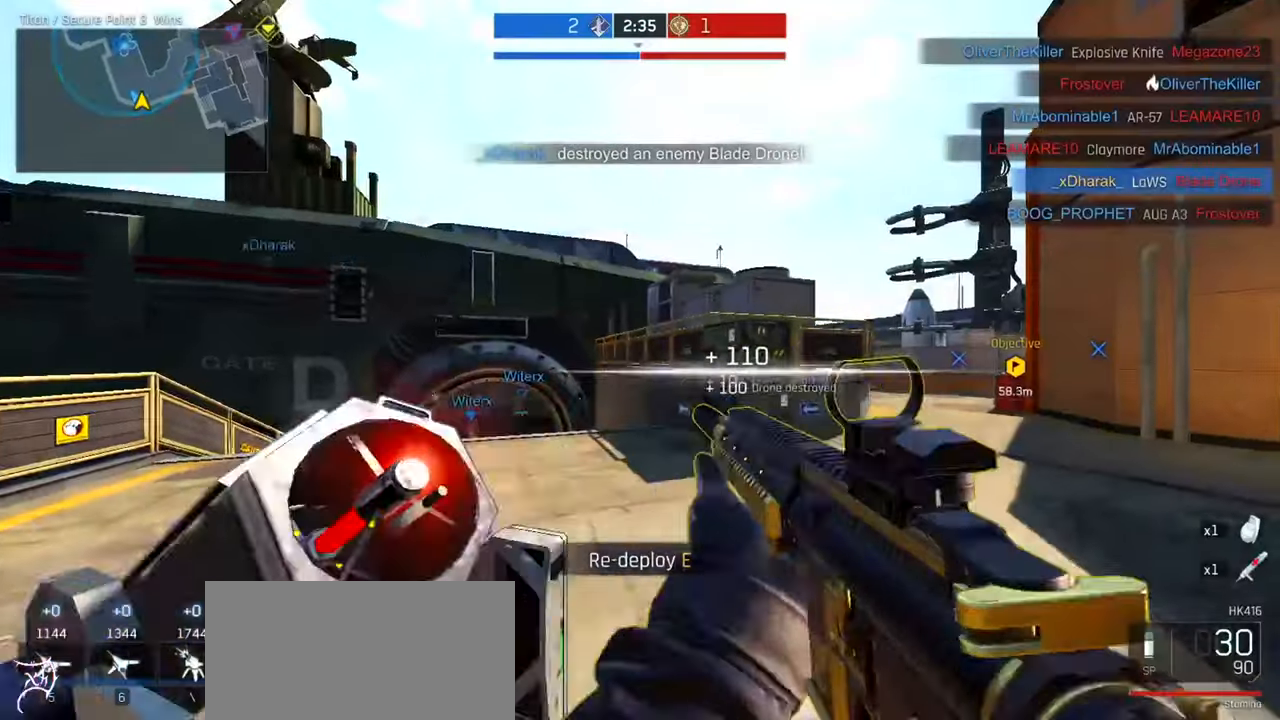
{"keys": ["ctrl", "w"], "mouse": [], "events": [[67, "mouse_mb4", "down"], [167, "mouse_mb4", "up"]]}
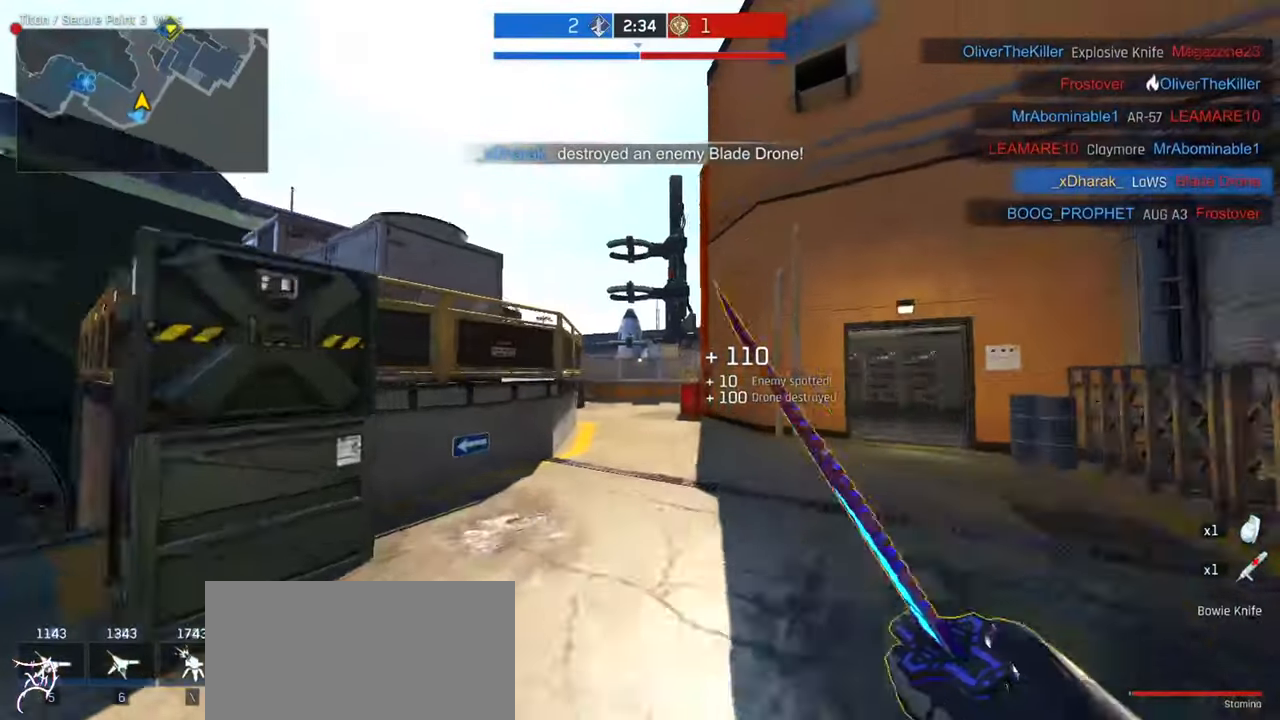
{"keys": ["ctrl", "f", "w"], "mouse": [], "events": [[167, "mouse_wheel", "down"], [467, "mouse_wheel", "up"], [500, "f", "down"]]}
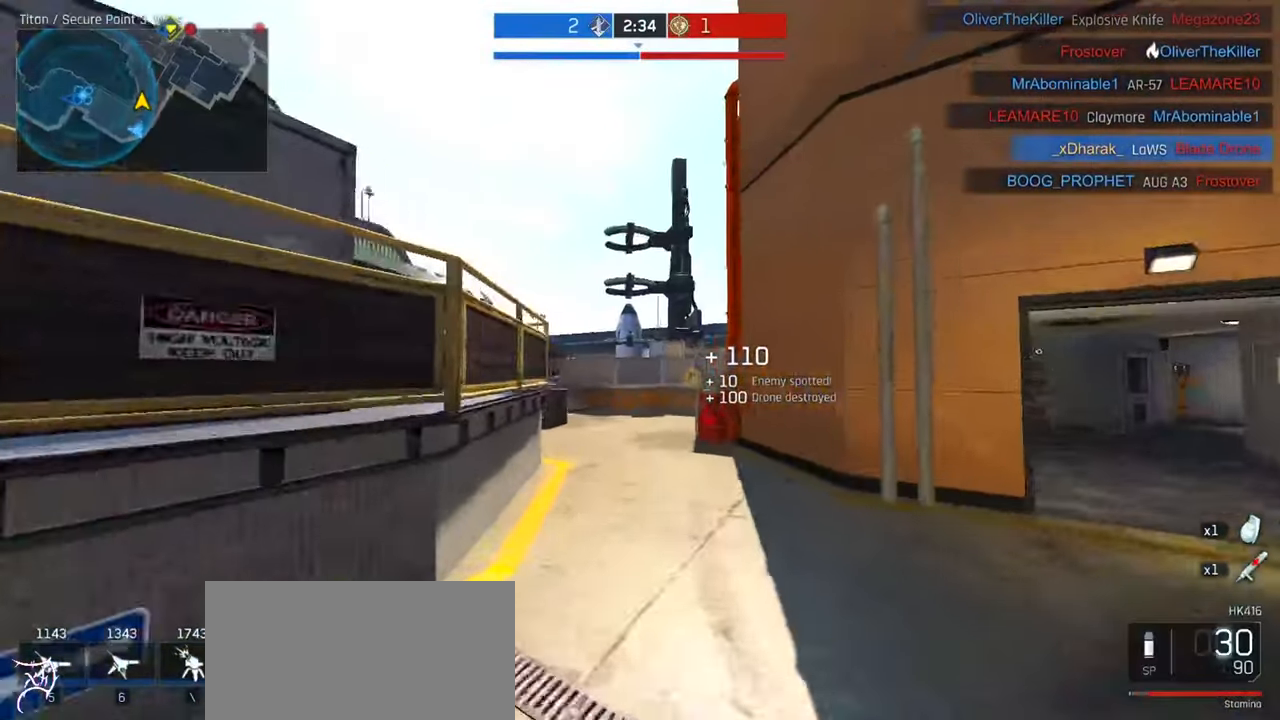
{"keys": ["ctrl", "w"], "mouse": ["right"]}
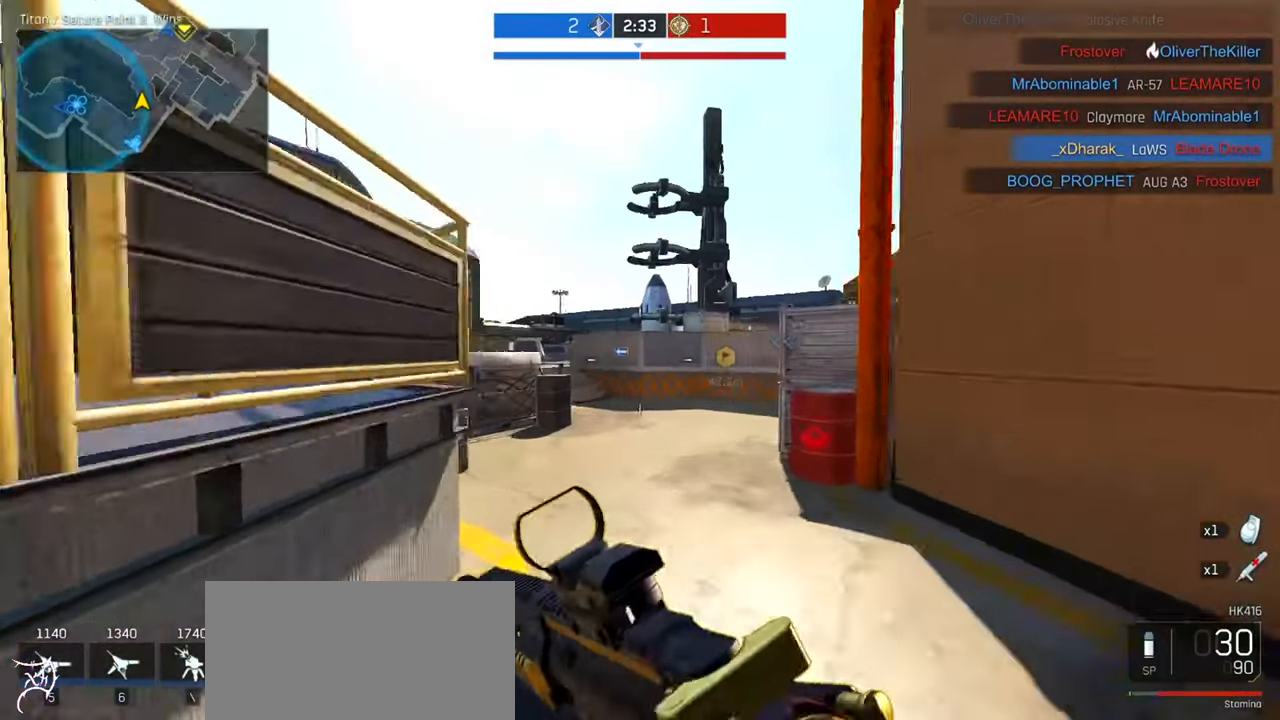
{"keys": ["ctrl", "w"], "mouse": []}
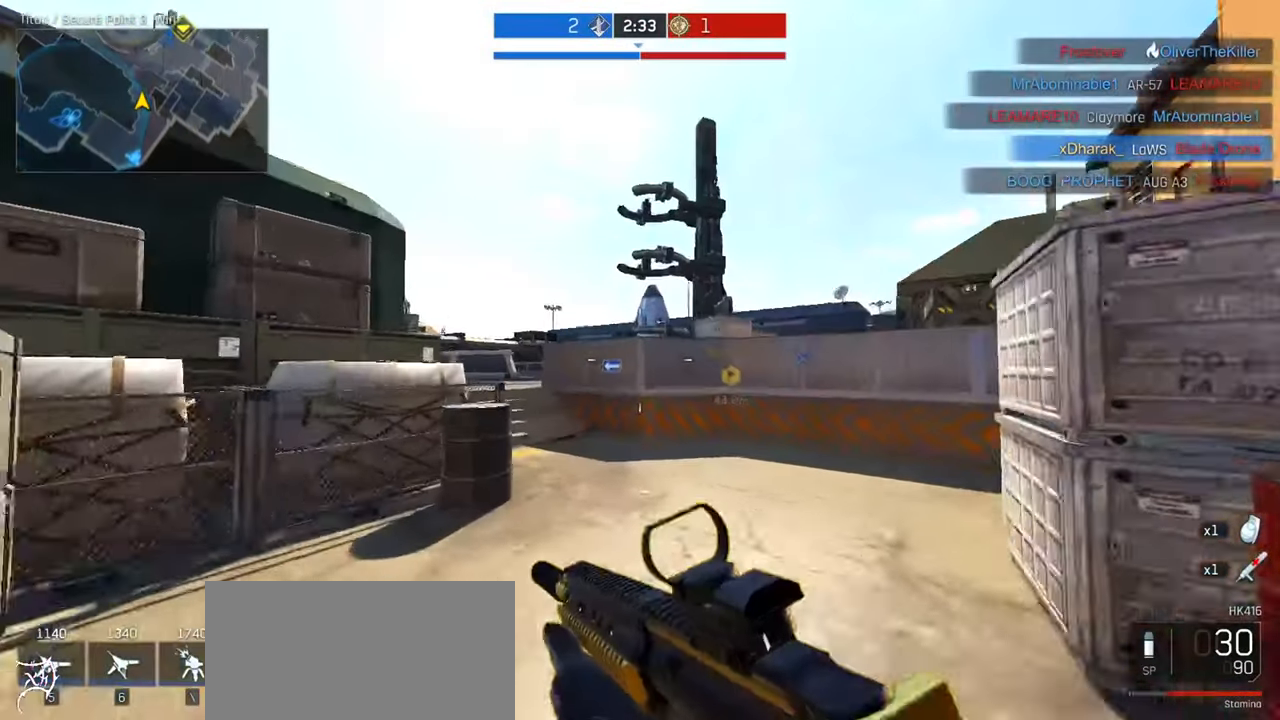
{"keys": ["ctrl", "d", "w"], "mouse": [], "events": [[167, "d", "down"]]}
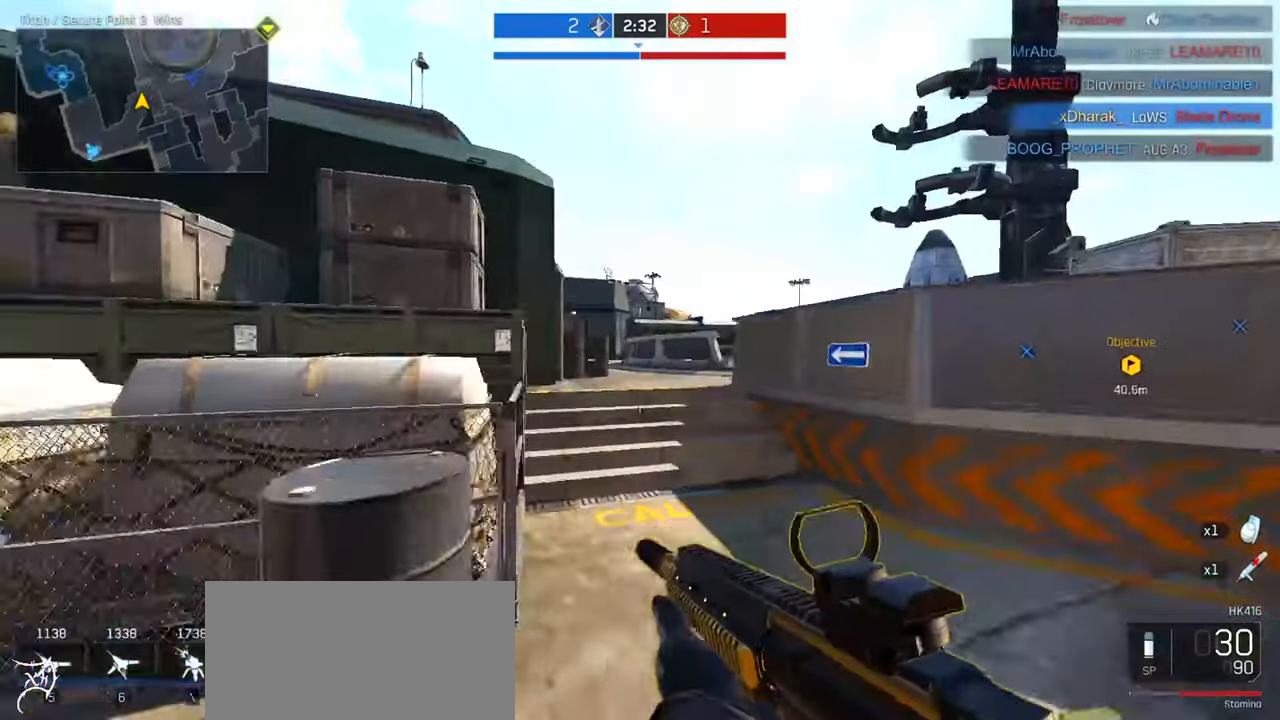
{"keys": ["ctrl", "w"], "mouse": []}
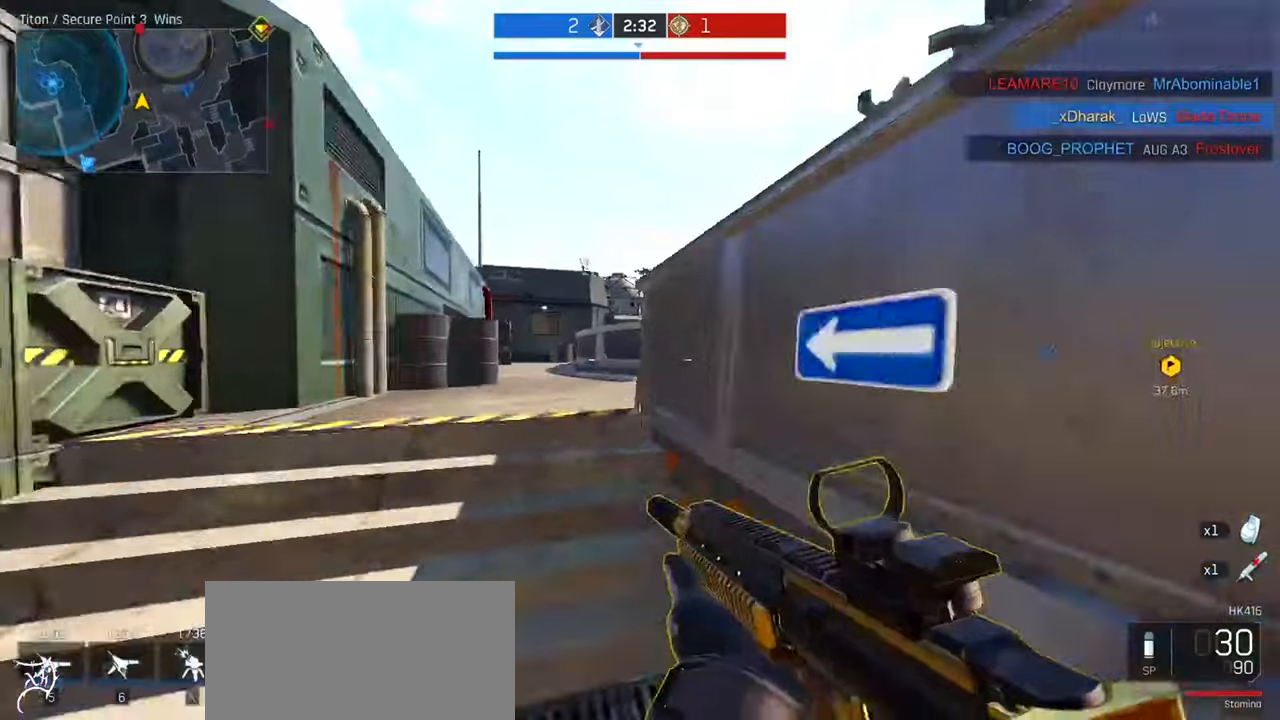
{"keys": ["a", "ctrl", "w"], "mouse": [], "events": [[33, "ctrl", "up"], [133, "a", "down"], [233, "ctrl", "down"]]}
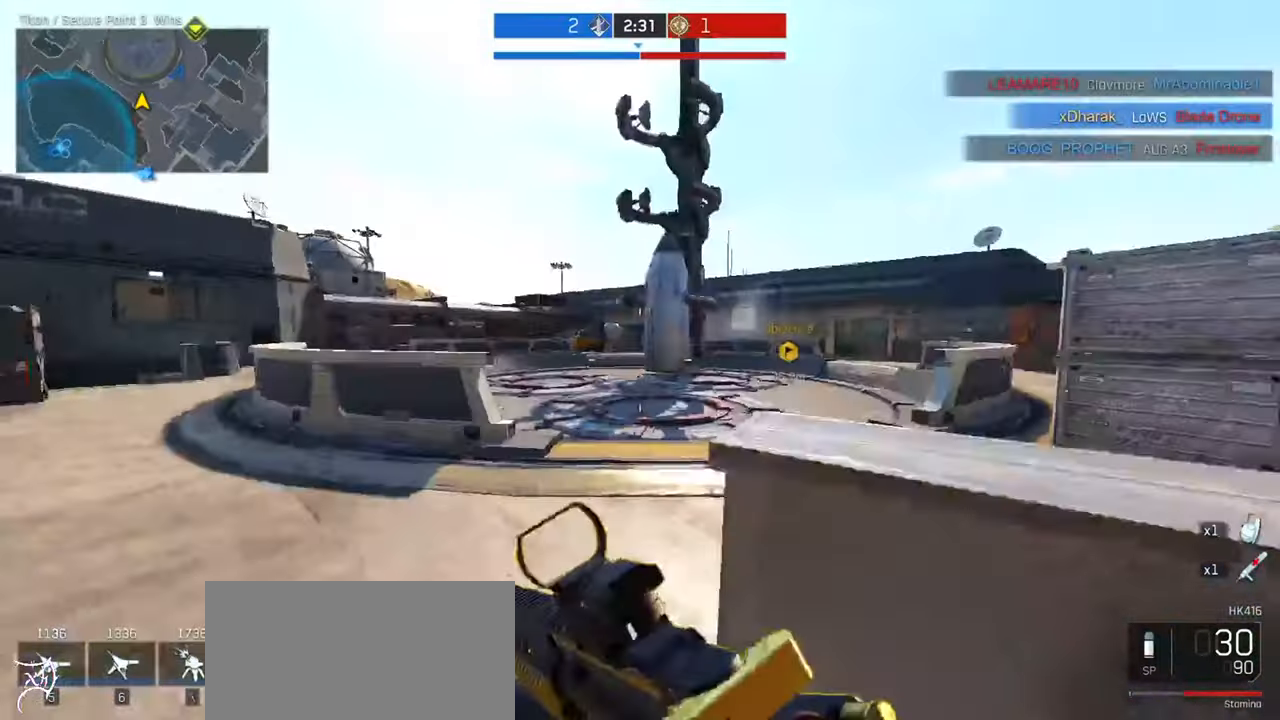
{"keys": ["ctrl", "d", "w"], "mouse": [], "events": [[33, "a", "up"], [66, "d", "down"], [266, "d", "up"], [300, "d", "down"]]}